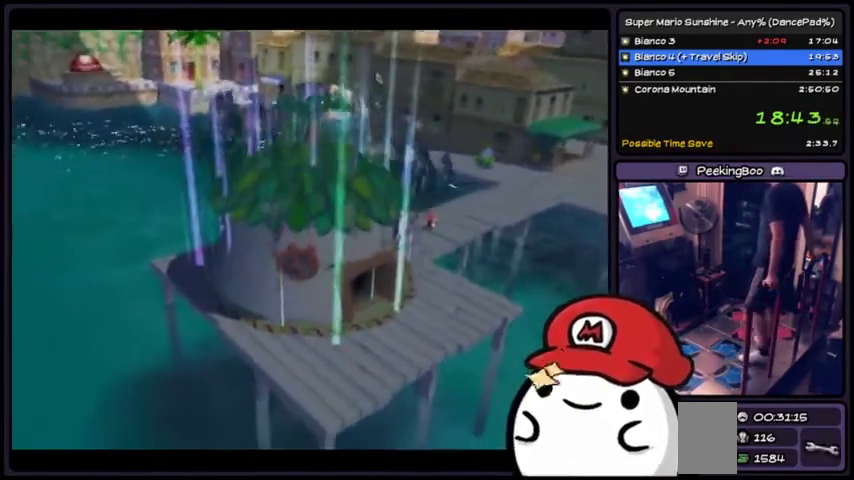
Gameplay with a controller (Xbox layout); each line is a JSON object with the inputs held at the frame after it. "events" lists button and stick changes between this image and that frame as [ms after this image, input, new state], when the widget could be followed in between. Not read: DPAD_DOWN L1 L2 L3 R1 R2 R3 START Z.
{"buttons": ["X"], "events": [[400, "X", "down"], [434, "A", "down"], [434, "B", "down"], [434, "Y", "down"], [500, "A", "up"], [500, "B", "up"], [500, "Y", "up"]]}
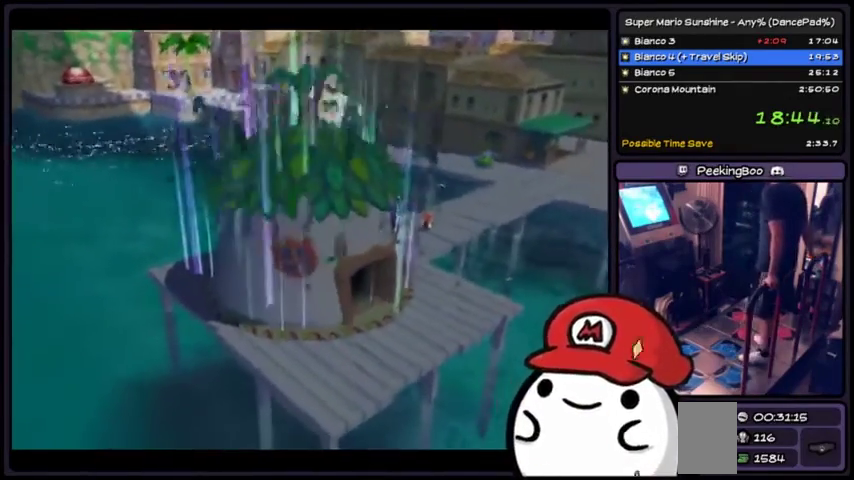
{"buttons": [], "events": [[34, "X", "up"]]}
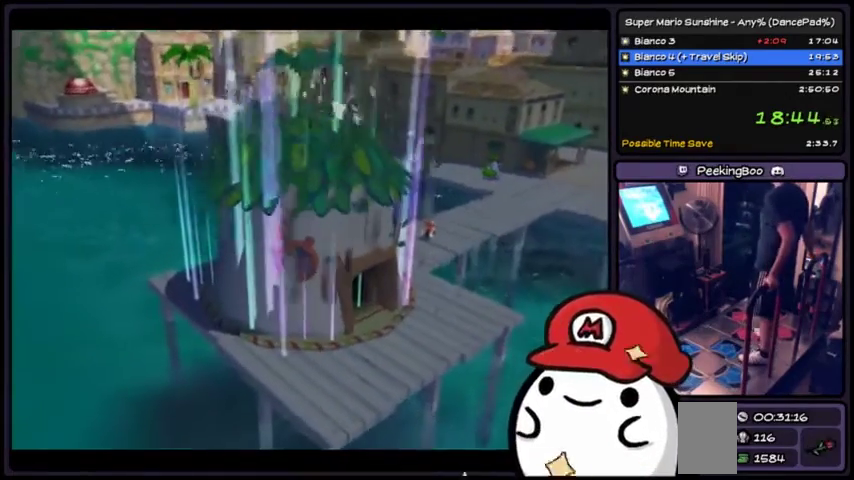
{"buttons": [], "events": [[233, "DPAD_RIGHT", "down"], [367, "DPAD_RIGHT", "up"]]}
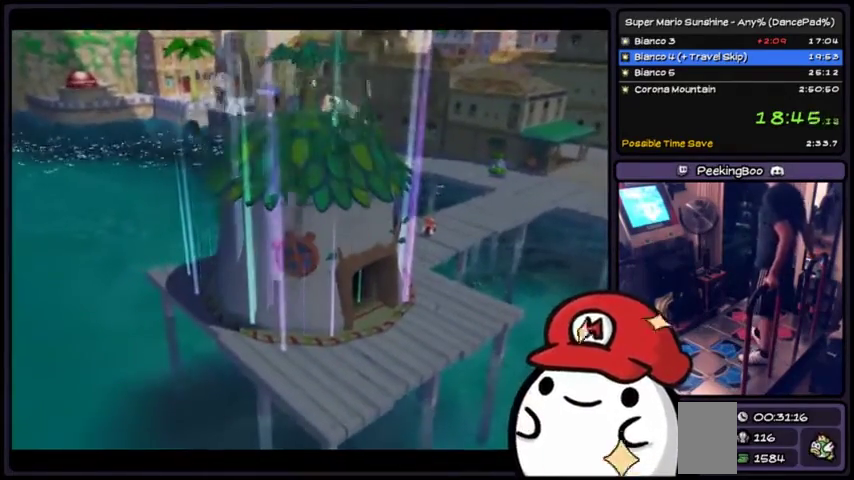
{"buttons": [], "events": []}
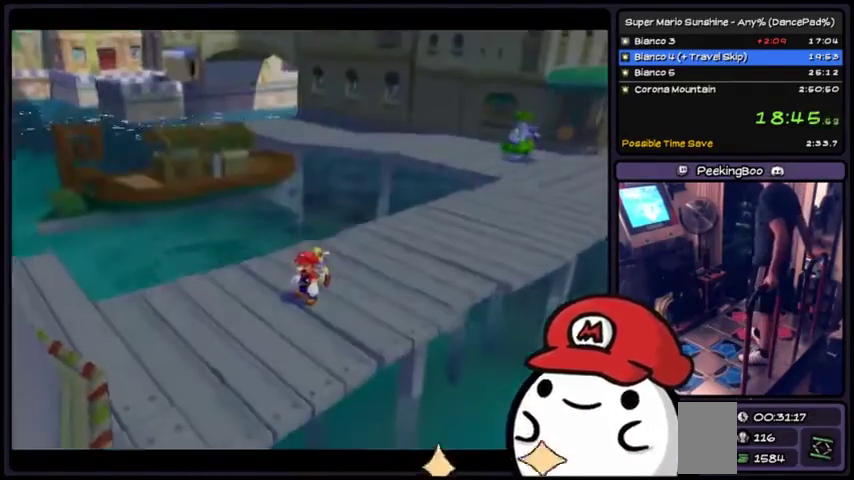
{"buttons": ["X", "DPAD_LEFT"], "events": [[334, "DPAD_LEFT", "down"], [367, "X", "down"]]}
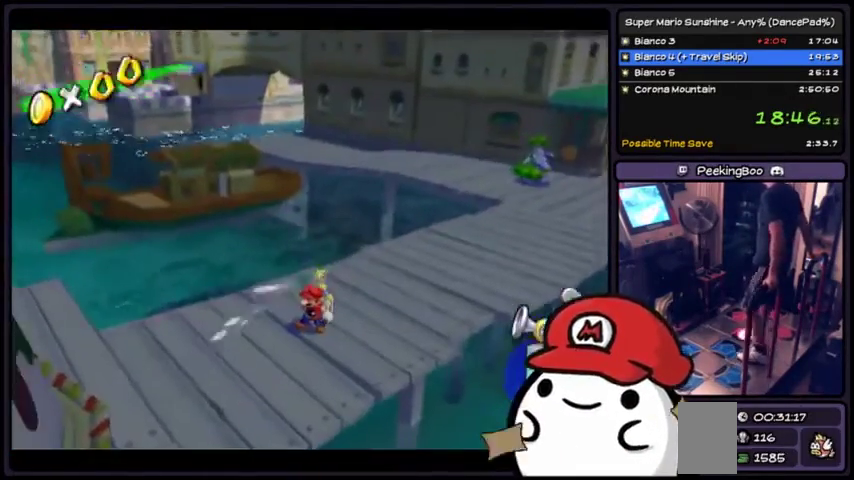
{"buttons": [], "events": [[34, "DPAD_LEFT", "up"], [134, "B", "down"], [134, "Y", "down"], [234, "B", "up"], [234, "Y", "up"], [367, "X", "up"]]}
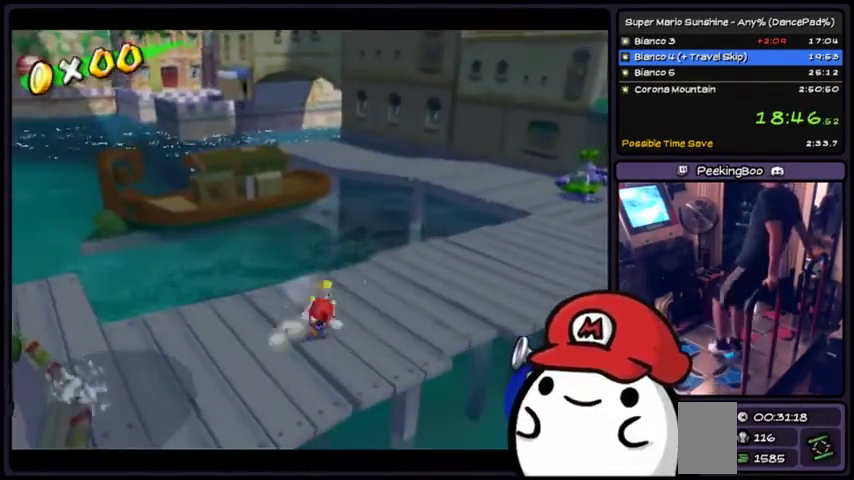
{"buttons": [], "events": []}
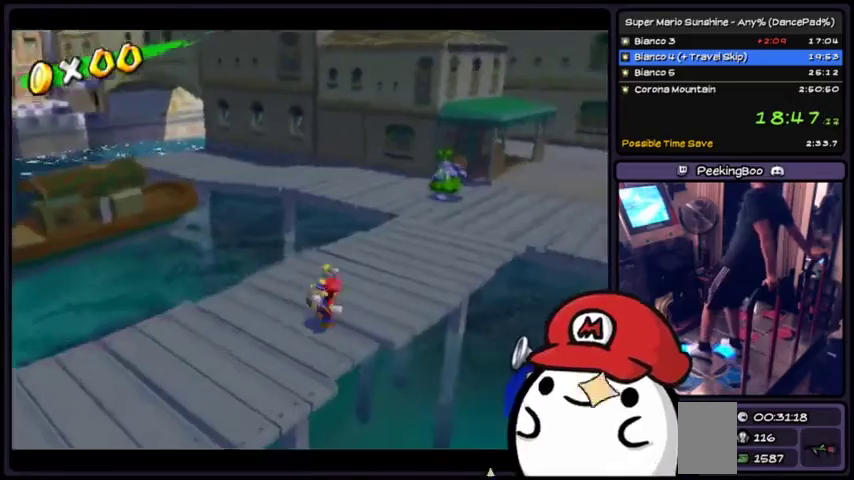
{"buttons": [], "events": []}
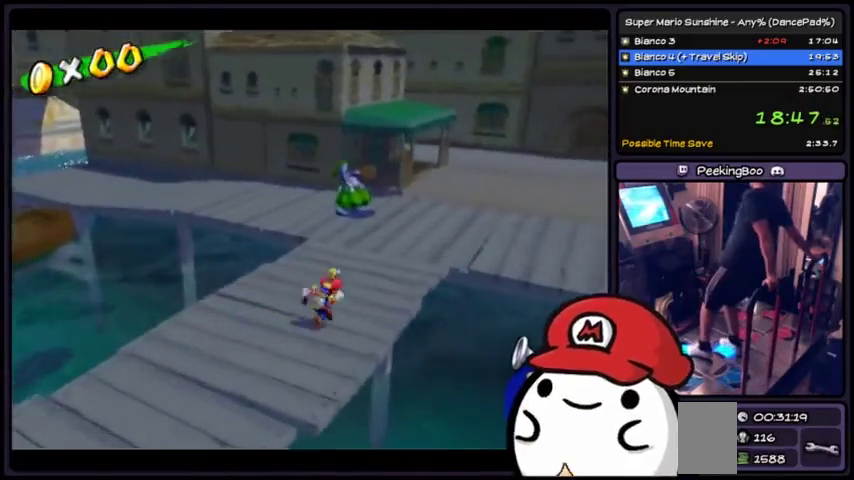
{"buttons": [], "events": []}
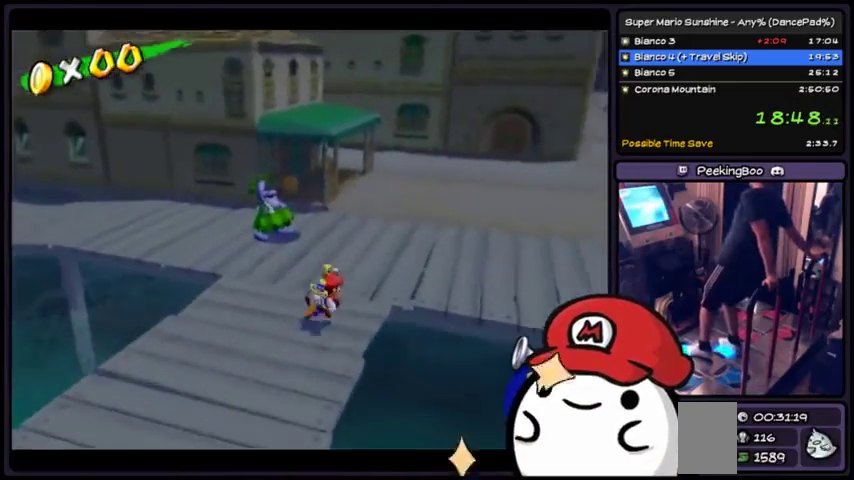
{"buttons": ["X"], "events": [[501, "X", "down"]]}
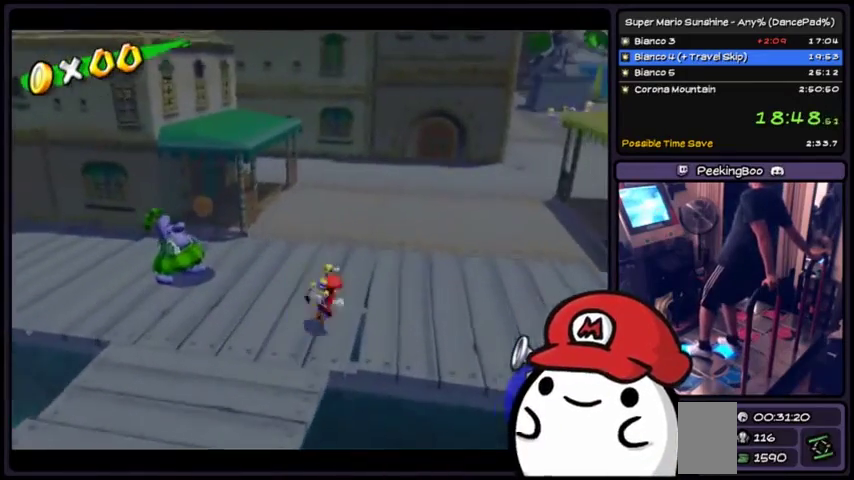
{"buttons": [], "events": [[133, "X", "up"]]}
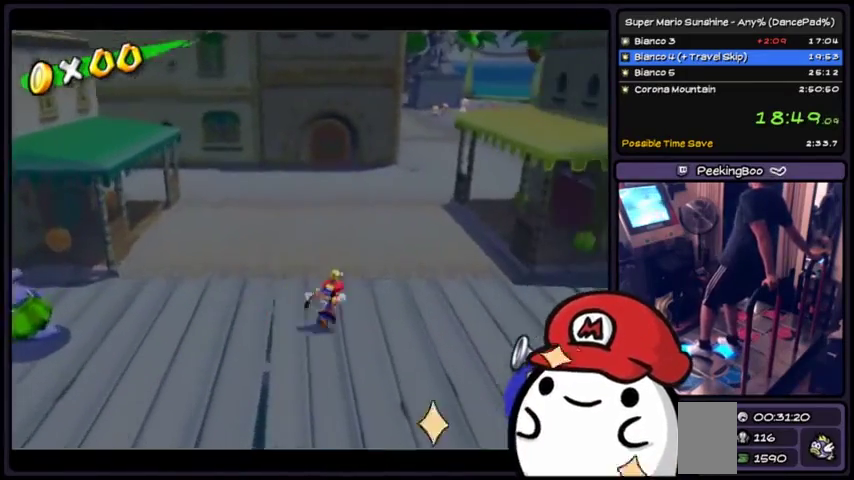
{"buttons": [], "events": [[367, "DPAD_RIGHT", "down"], [501, "DPAD_RIGHT", "up"]]}
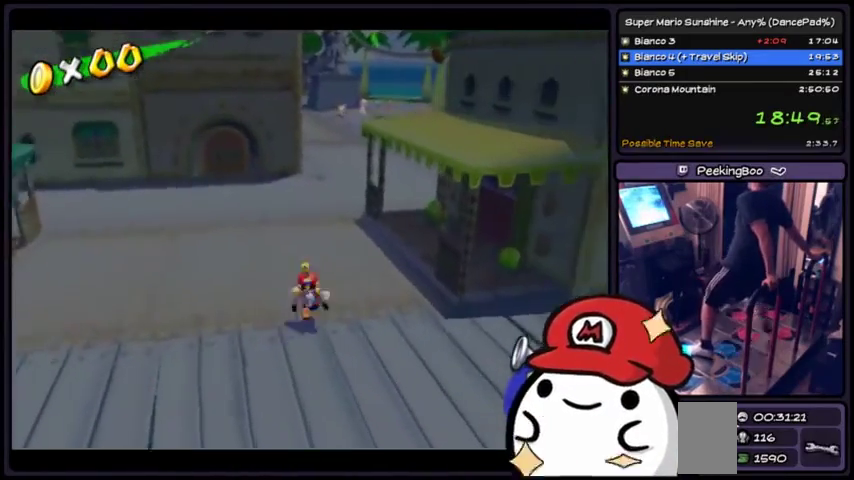
{"buttons": ["Y"], "events": [[66, "A", "down"], [300, "A", "up"], [467, "Y", "down"]]}
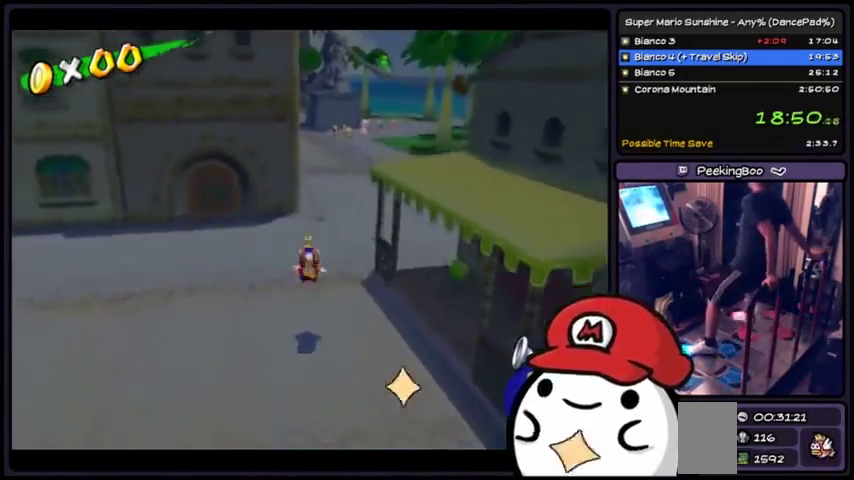
{"buttons": ["A", "DPAD_LEFT"], "events": [[200, "Y", "up"], [334, "A", "down"], [434, "DPAD_LEFT", "down"]]}
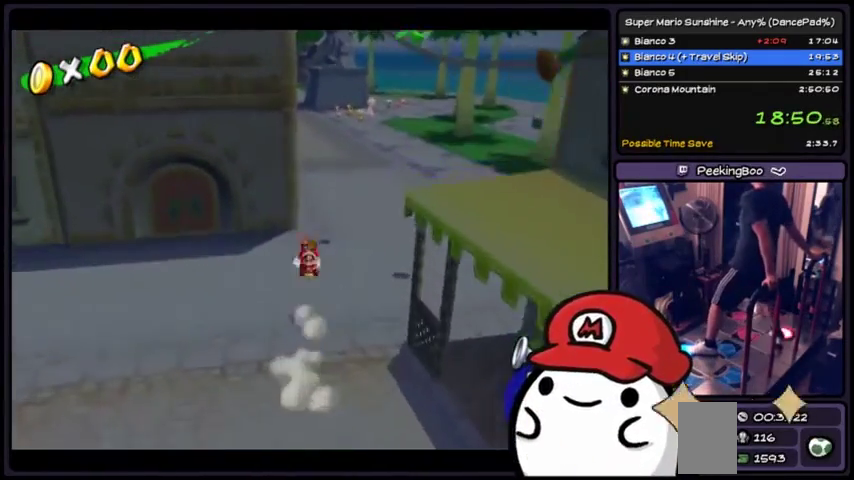
{"buttons": [], "events": [[100, "A", "up"], [133, "DPAD_LEFT", "up"], [233, "B", "down"], [233, "Y", "down"], [333, "B", "up"], [333, "Y", "up"]]}
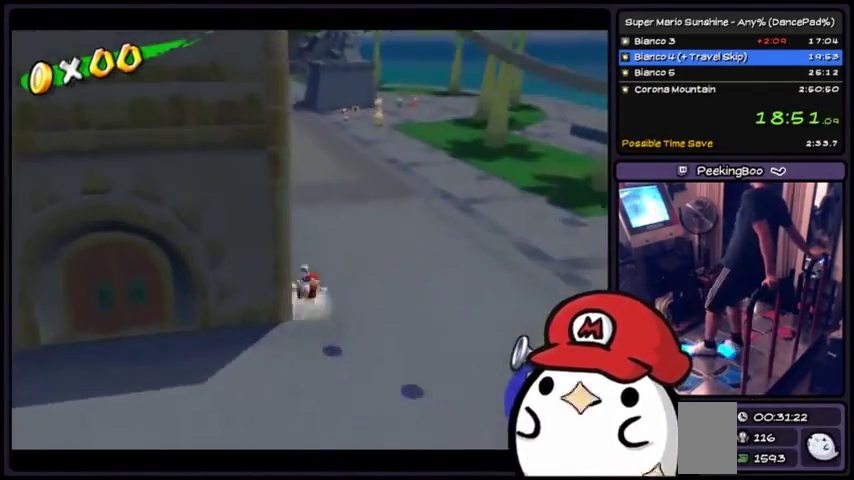
{"buttons": [], "events": []}